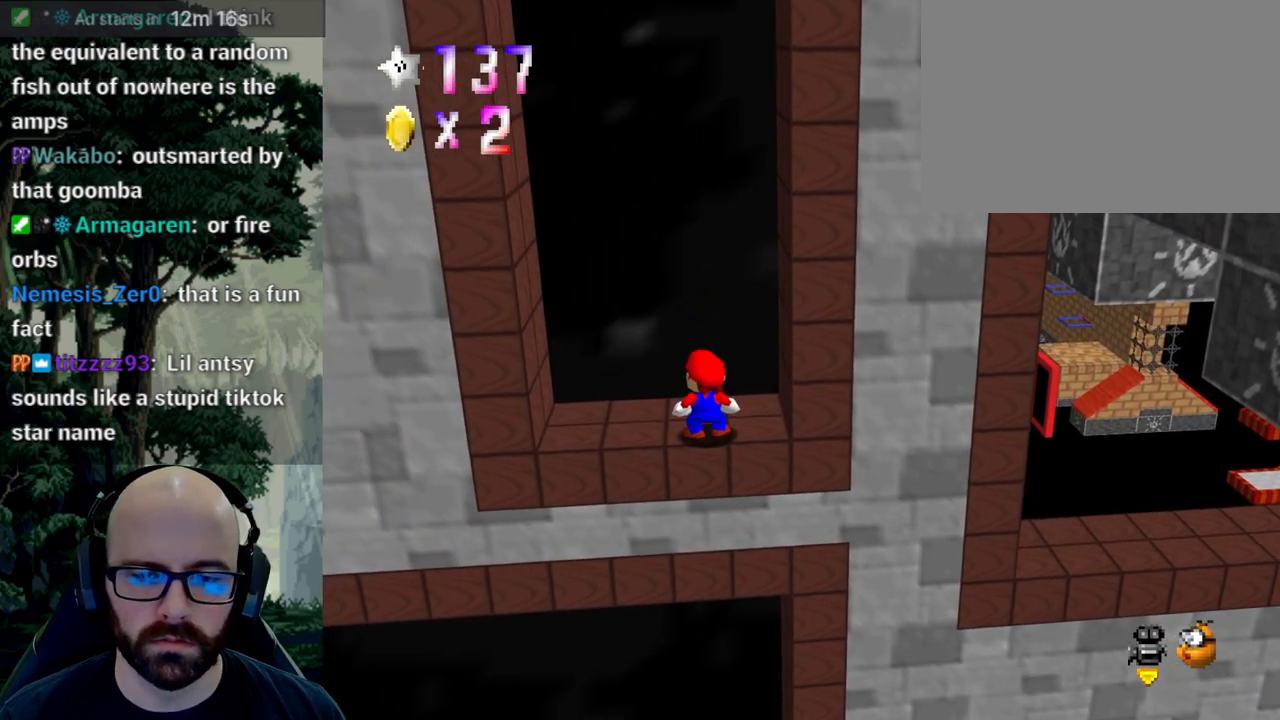
Gameplay with a controller (Xbox layout); each line is a JSON object with the inputs held at the frame after it. "events" lists button and stick changes between this image and that frame as [ms after this image, input, new state], when the widget could be followed in between. Not read: B DPAD_DOWN DPAD_LEFT DPAD_RIGHT DPAD_UP L1 L2 L3 R1 R2 R3 SELECT START X Y.
{"buttons": [], "left_stick": "center", "right_stick": "center", "events": []}
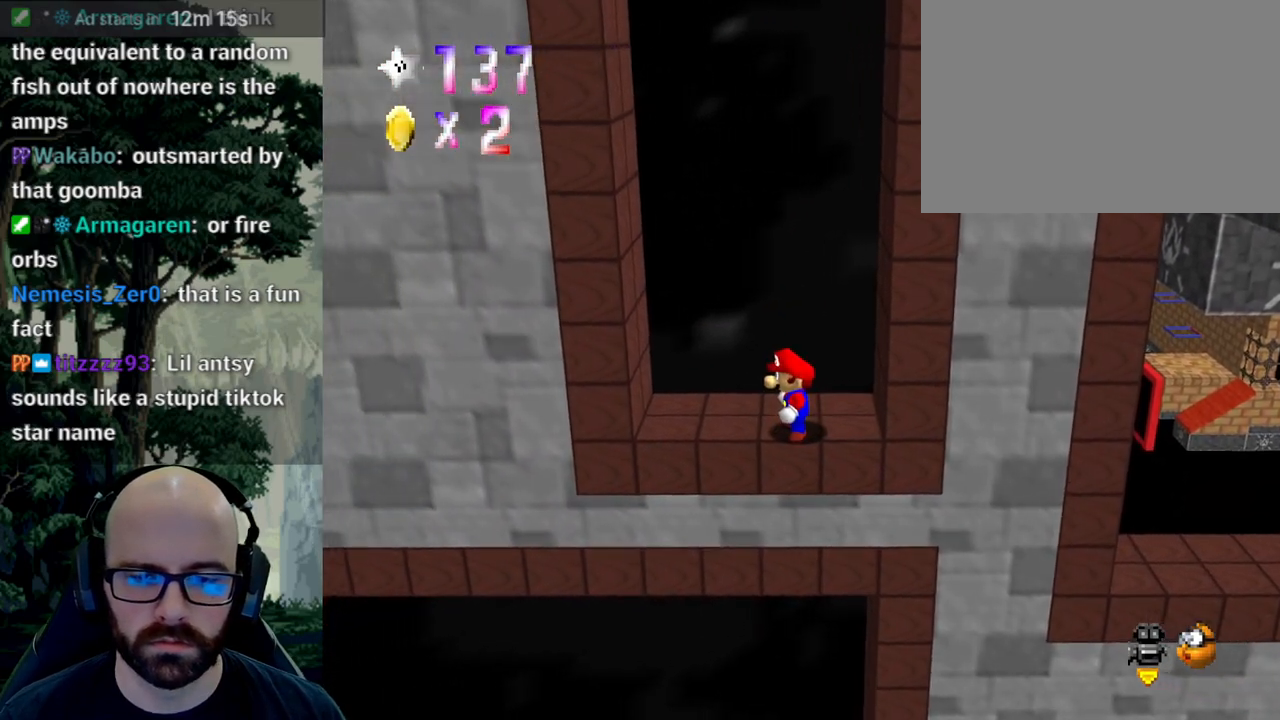
{"buttons": [], "left_stick": "right", "right_stick": "center"}
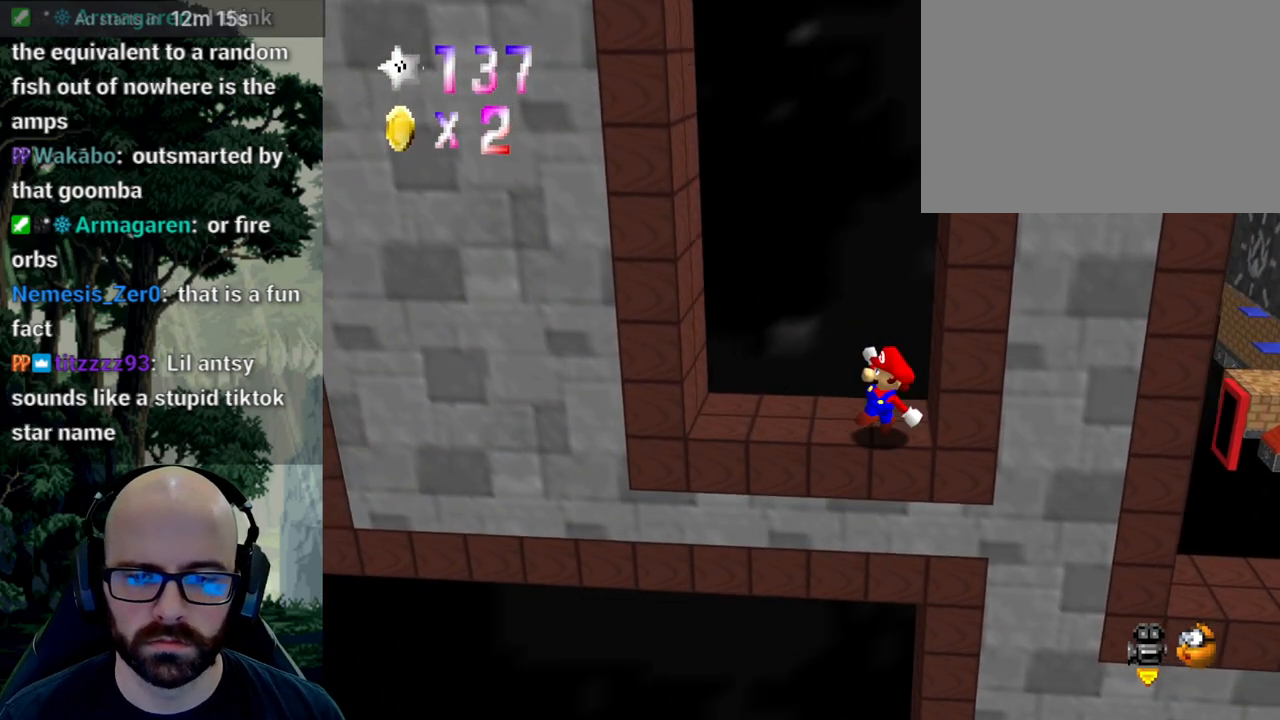
{"buttons": [], "left_stick": "center", "right_stick": "right", "events": [[17, "left_stick", "center"], [433, "right_stick", "right"]]}
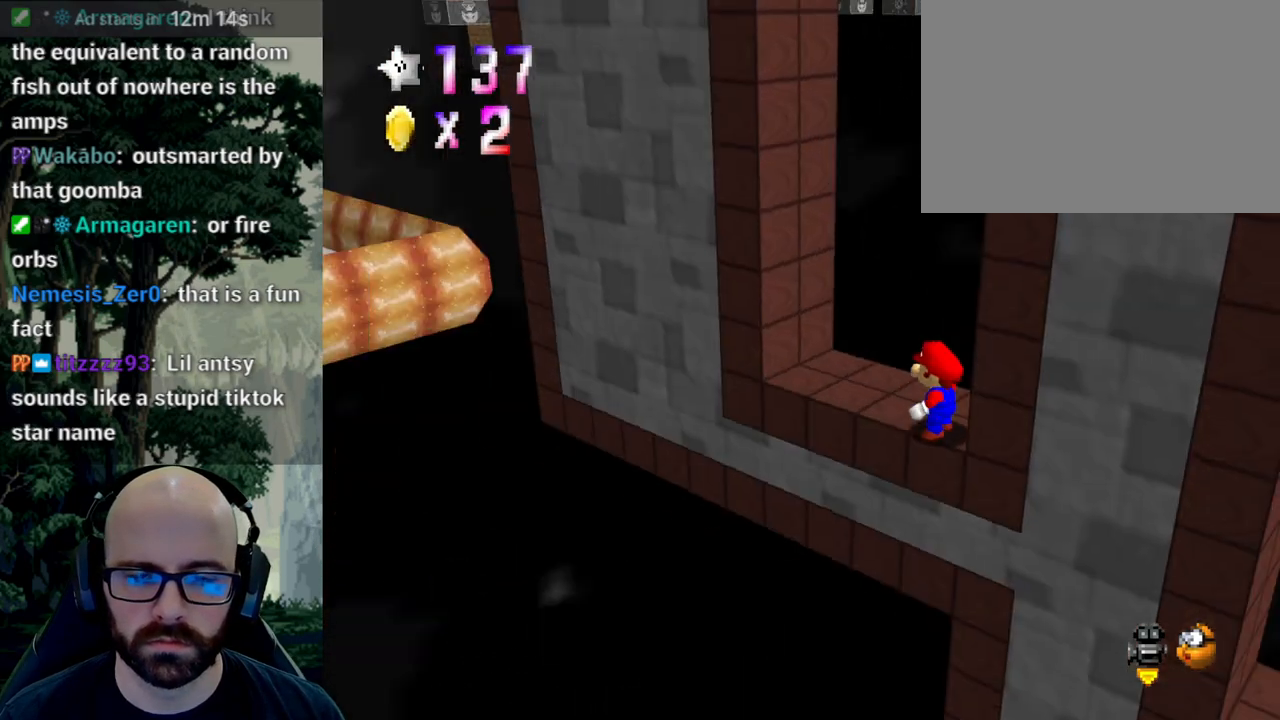
{"buttons": [], "left_stick": "center", "right_stick": "center", "events": [[33, "right_stick", "center"]]}
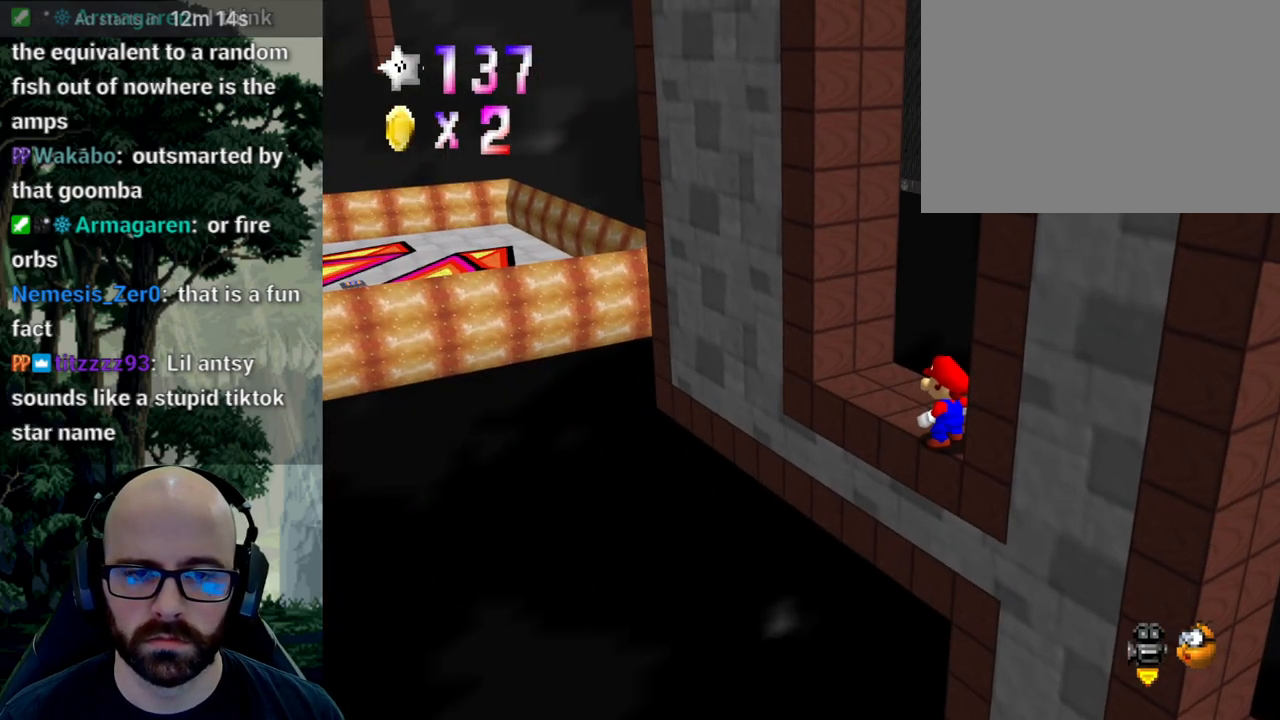
{"buttons": [], "left_stick": "center", "right_stick": "center", "events": [[217, "right_stick", "left"], [367, "right_stick", "center"]]}
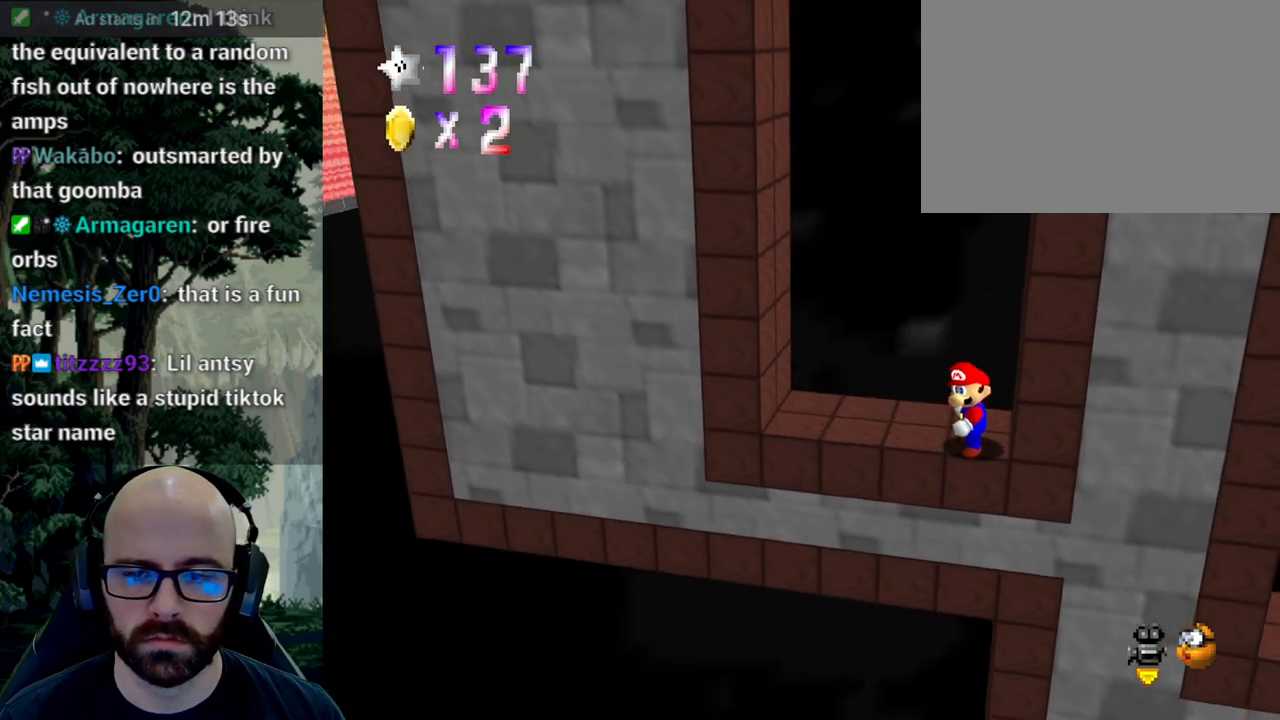
{"buttons": [], "left_stick": "left", "right_stick": "center", "events": [[400, "left_stick", "left"]]}
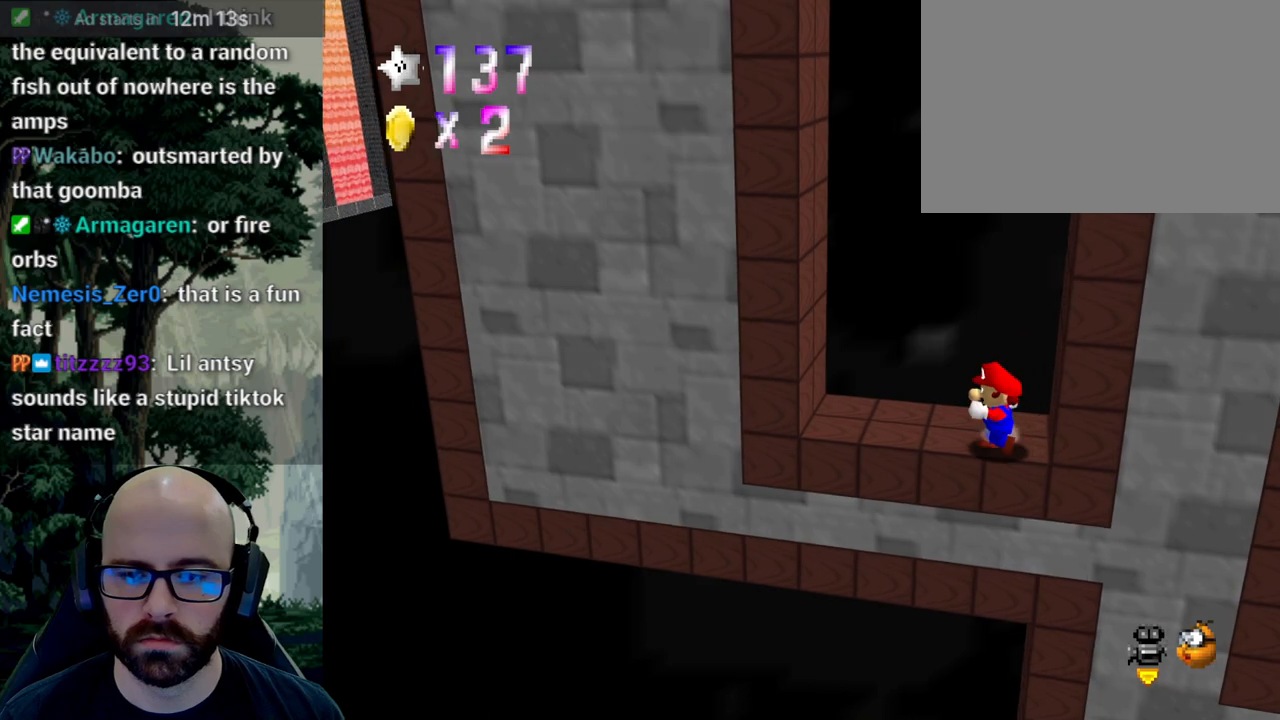
{"buttons": [], "left_stick": "left", "right_stick": "center", "events": [[283, "A", "down"], [283, "right_stick", "down"], [400, "A", "up"], [400, "right_stick", "center"]]}
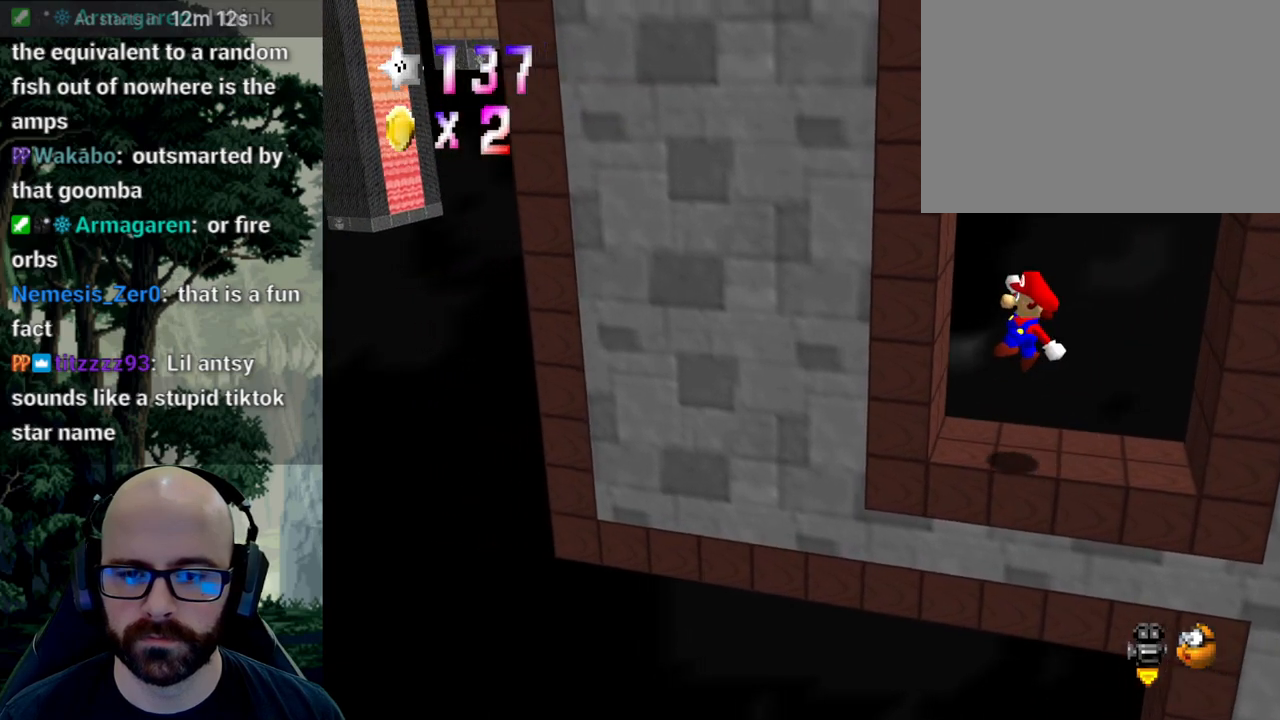
{"buttons": [], "left_stick": "right", "right_stick": "center"}
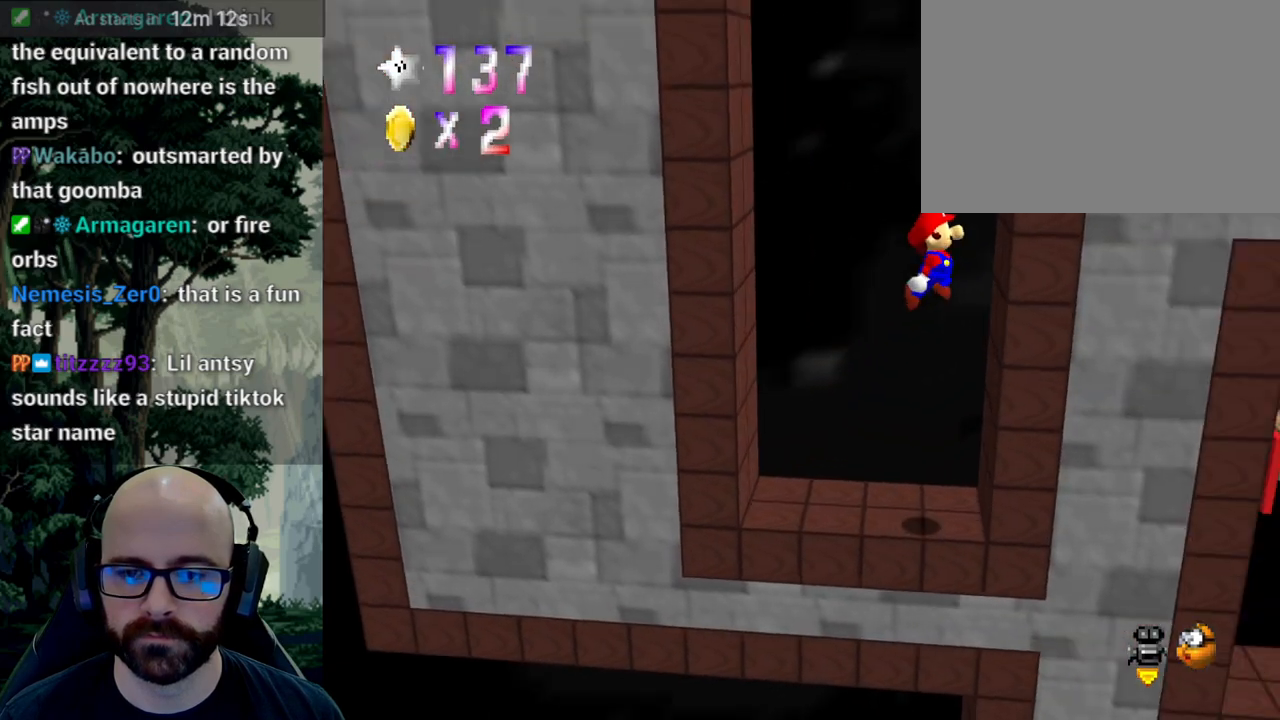
{"buttons": [], "left_stick": "left", "right_stick": "center", "events": [[150, "left_stick", "center"], [200, "A", "down"], [200, "left_stick", "down-left"], [300, "A", "up"], [333, "left_stick", "left"]]}
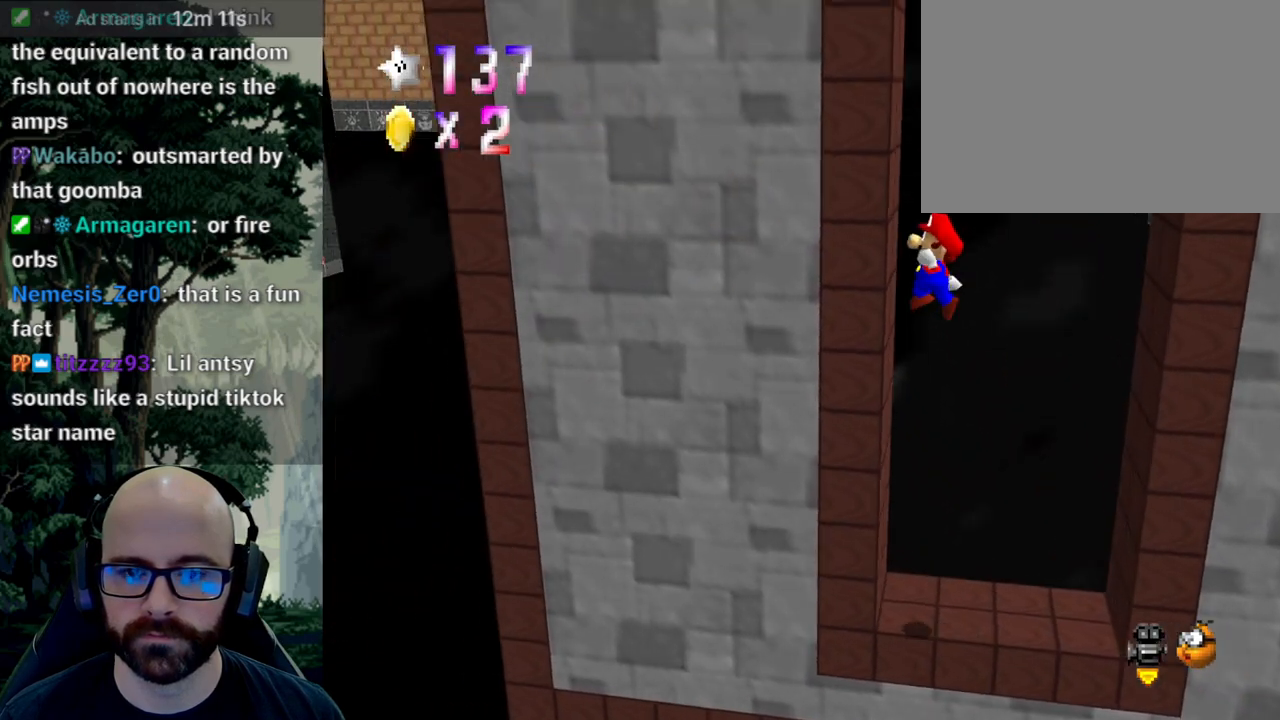
{"buttons": [], "left_stick": "center", "right_stick": "center", "events": [[150, "A", "down"], [150, "left_stick", "right"], [233, "A", "up"], [500, "left_stick", "center"]]}
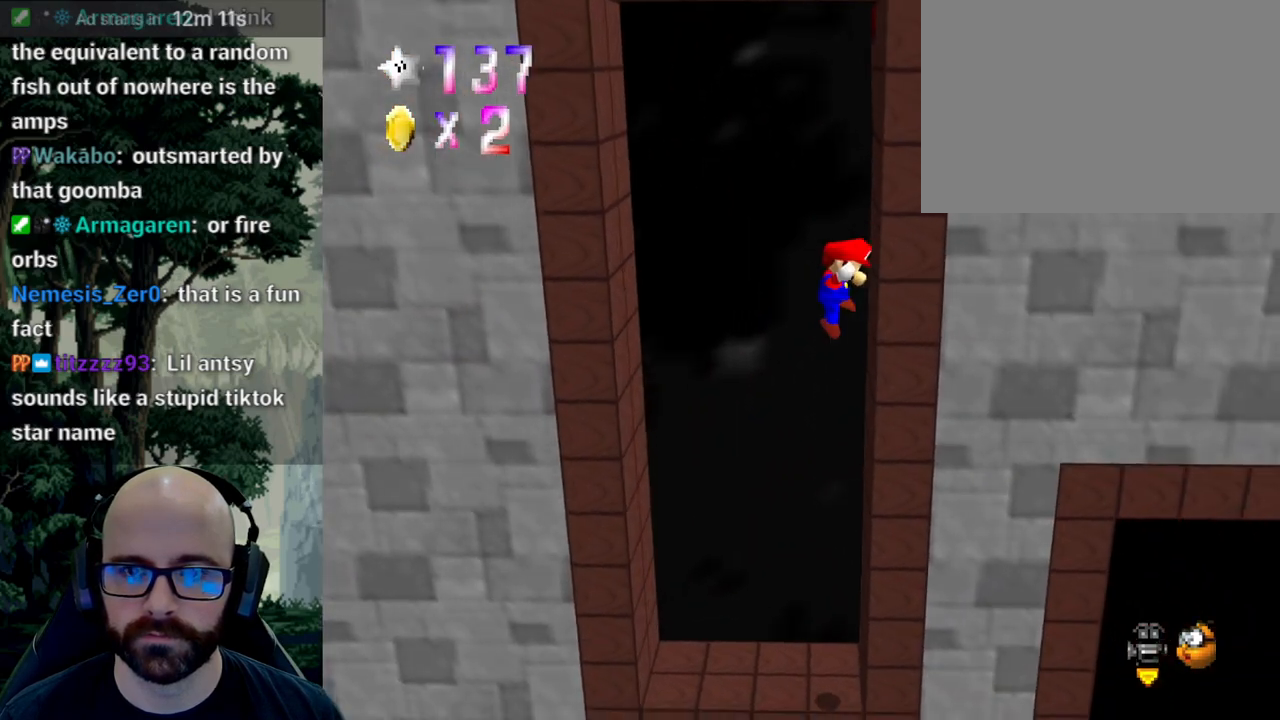
{"buttons": ["A"], "left_stick": "down", "right_stick": "center", "events": [[33, "left_stick", "right"], [50, "A", "down"], [50, "left_stick", "left"], [100, "A", "up"], [367, "left_stick", "down"], [433, "A", "down"]]}
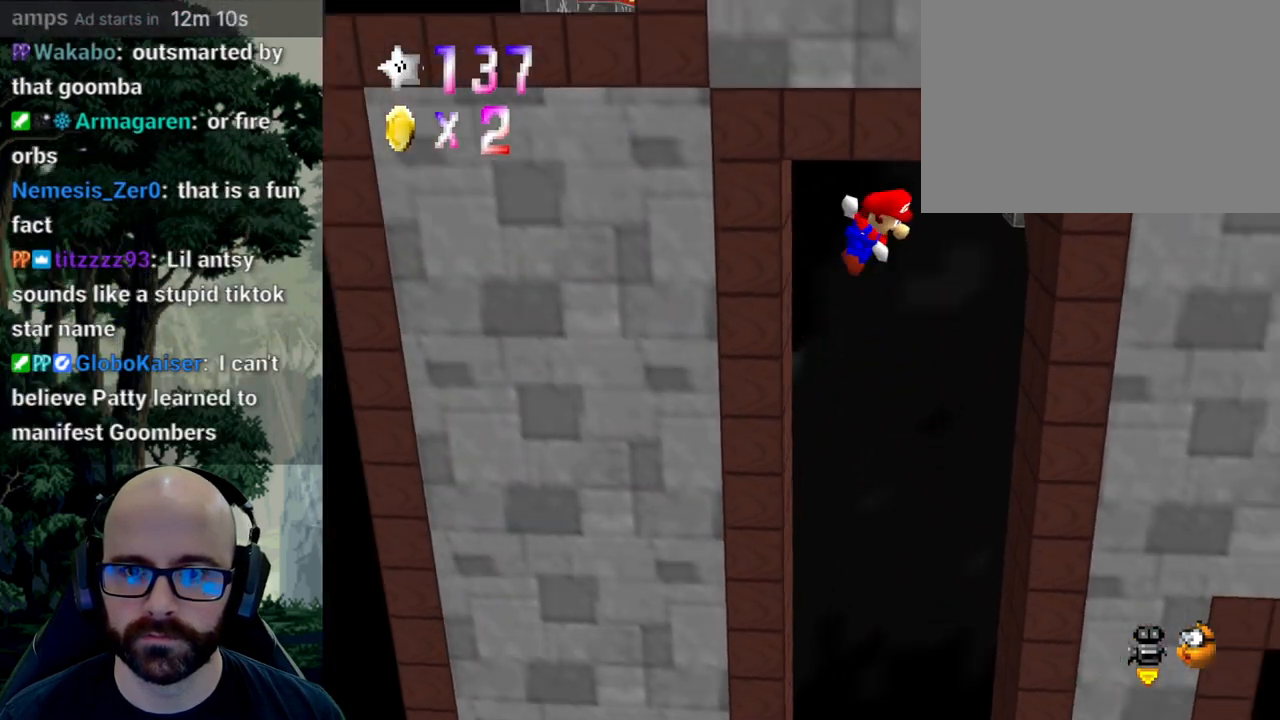
{"buttons": ["A"], "left_stick": "up", "right_stick": "center", "events": [[17, "left_stick", "down-right"], [200, "left_stick", "right"], [350, "A", "up"], [350, "left_stick", "up"], [433, "A", "down"]]}
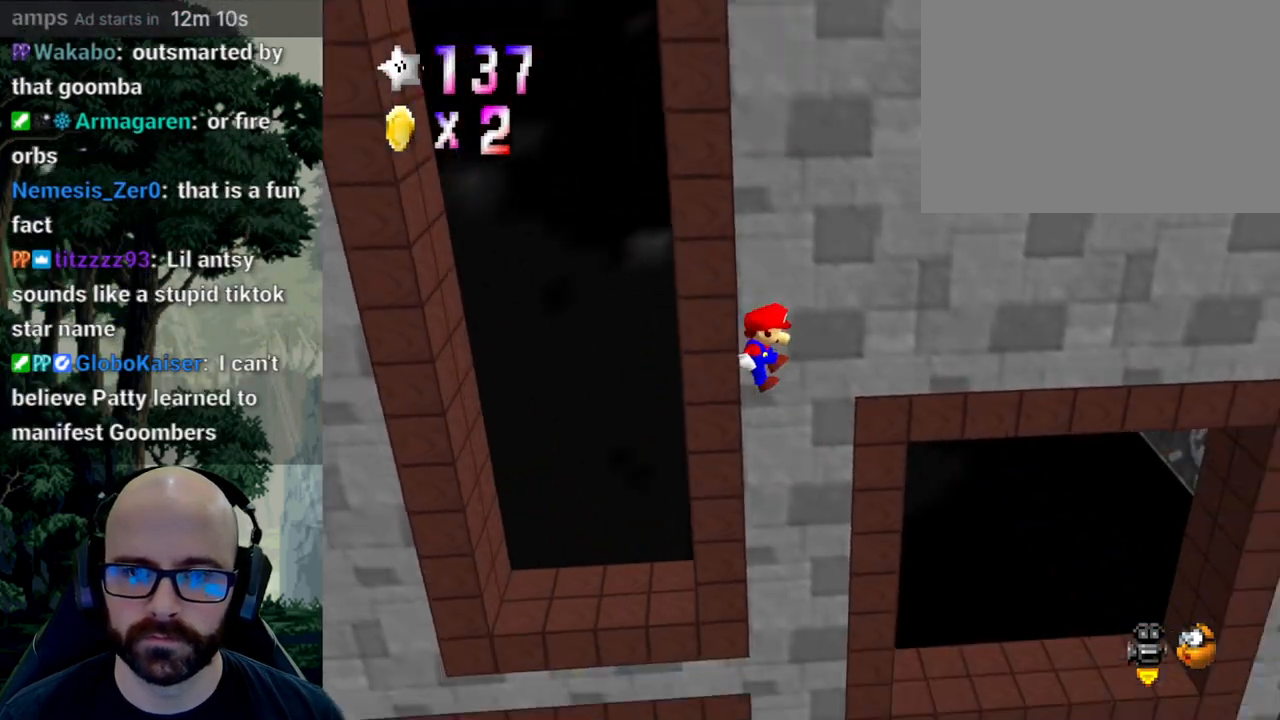
{"buttons": [], "left_stick": "up-right", "right_stick": "center", "events": [[17, "left_stick", "up-left"], [200, "A", "up"], [200, "left_stick", "up"], [367, "left_stick", "up-right"]]}
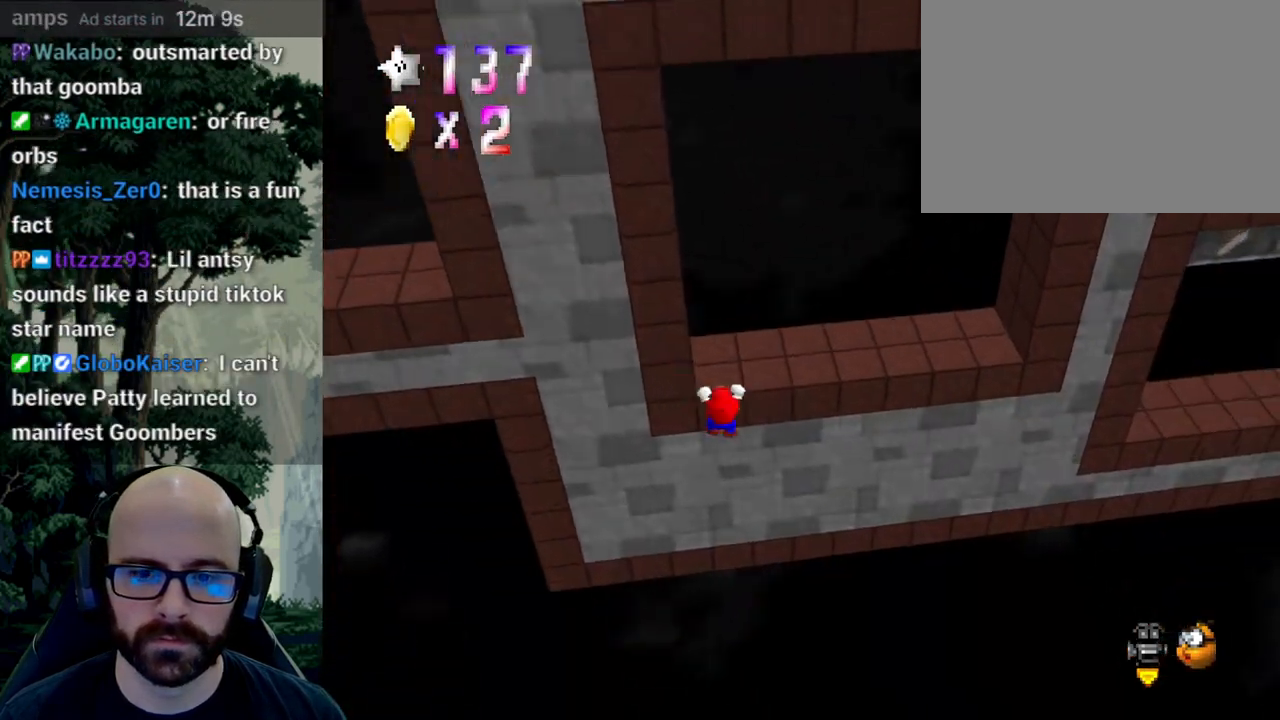
{"buttons": [], "left_stick": "center", "right_stick": "center", "events": [[50, "left_stick", "up"], [83, "A", "down"], [200, "right_stick", "down"], [317, "A", "up"], [317, "right_stick", "center"], [367, "left_stick", "center"]]}
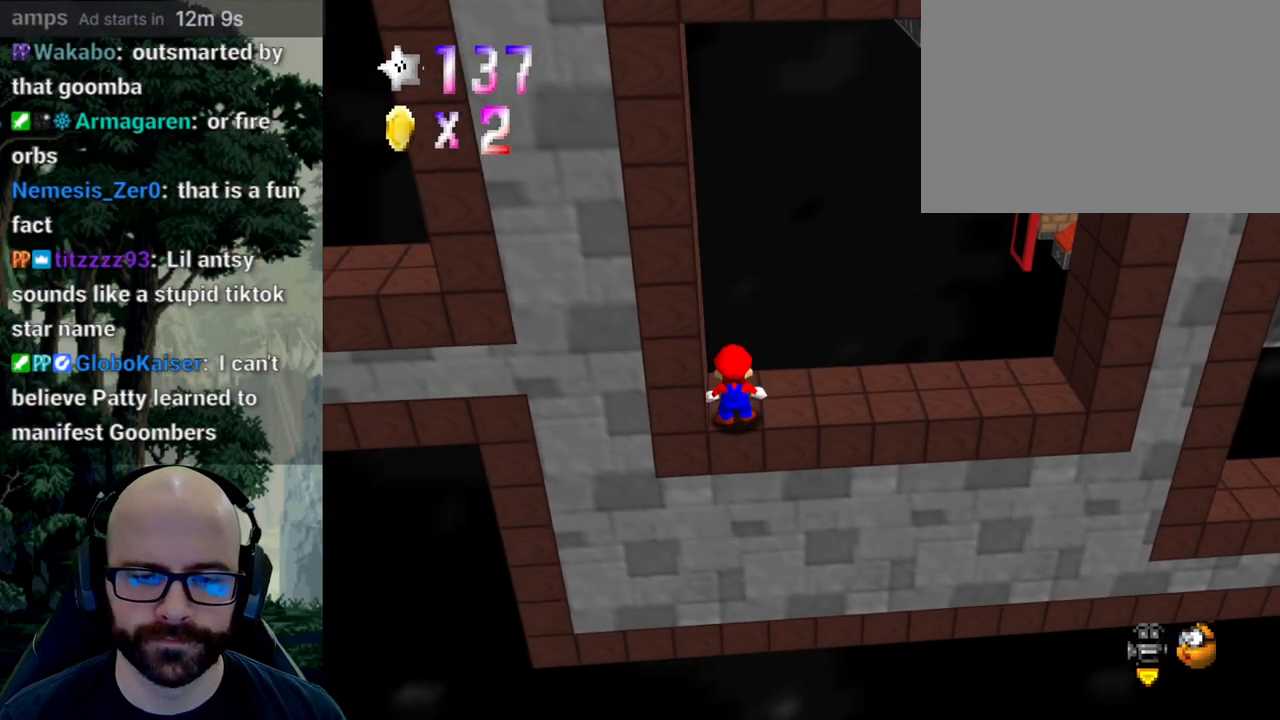
{"buttons": [], "left_stick": "right", "right_stick": "center", "events": [[133, "left_stick", "right"]]}